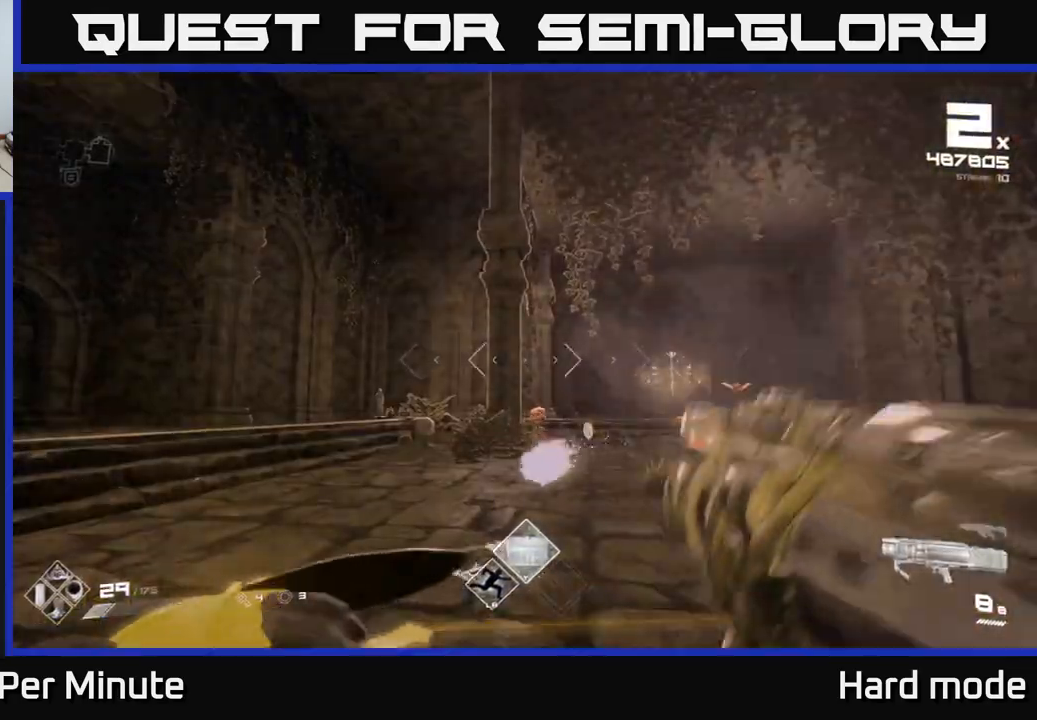
Gameplay with a controller (Xbox layout); each line is a JSON object with the inputs held at the frame after it (dt_ms = milliseconds from this image to that frame). "events" lists button and stick changes between this image and that frame as [ms after this image, input, new state], when the widget could be followed in between.
{"dt_ms": 500, "buttons": [], "left_stick": "up", "right_stick": "center", "events": [[17, "DPAD_RIGHT", "up"], [150, "left_stick", "left"], [150, "right_stick", "down-right"], [233, "R2", "down"], [250, "right_stick", "center"], [300, "left_stick", "up"], [317, "R2", "up"]]}
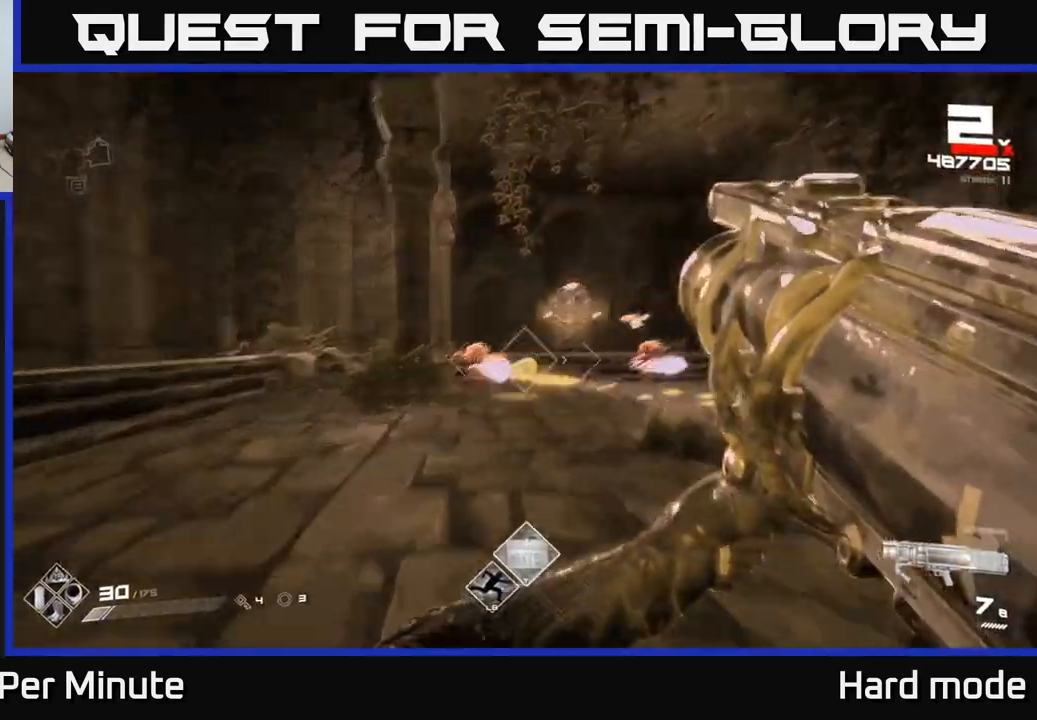
{"dt_ms": 500, "buttons": ["R2"], "left_stick": "left", "right_stick": "center", "events": [[17, "right_stick", "right"], [67, "left_stick", "left"], [233, "right_stick", "center"], [417, "R2", "down"]]}
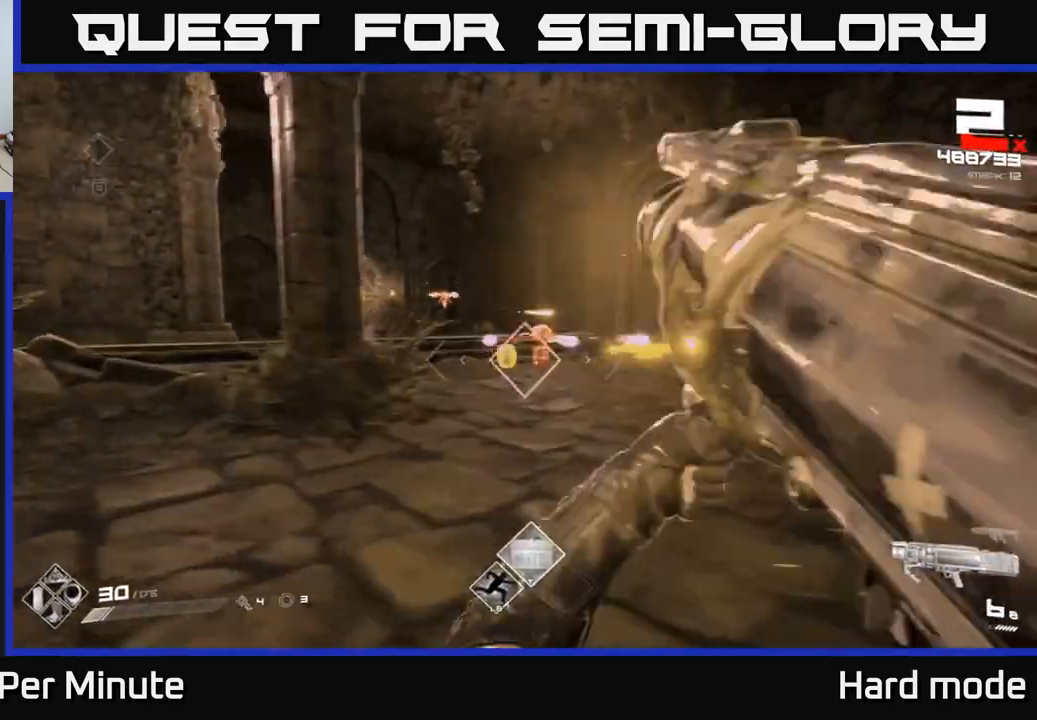
{"dt_ms": 500, "buttons": [], "left_stick": "left", "right_stick": "center", "events": [[33, "R2", "up"], [100, "left_stick", "center"], [250, "left_stick", "left"], [267, "right_stick", "down-right"], [367, "right_stick", "center"]]}
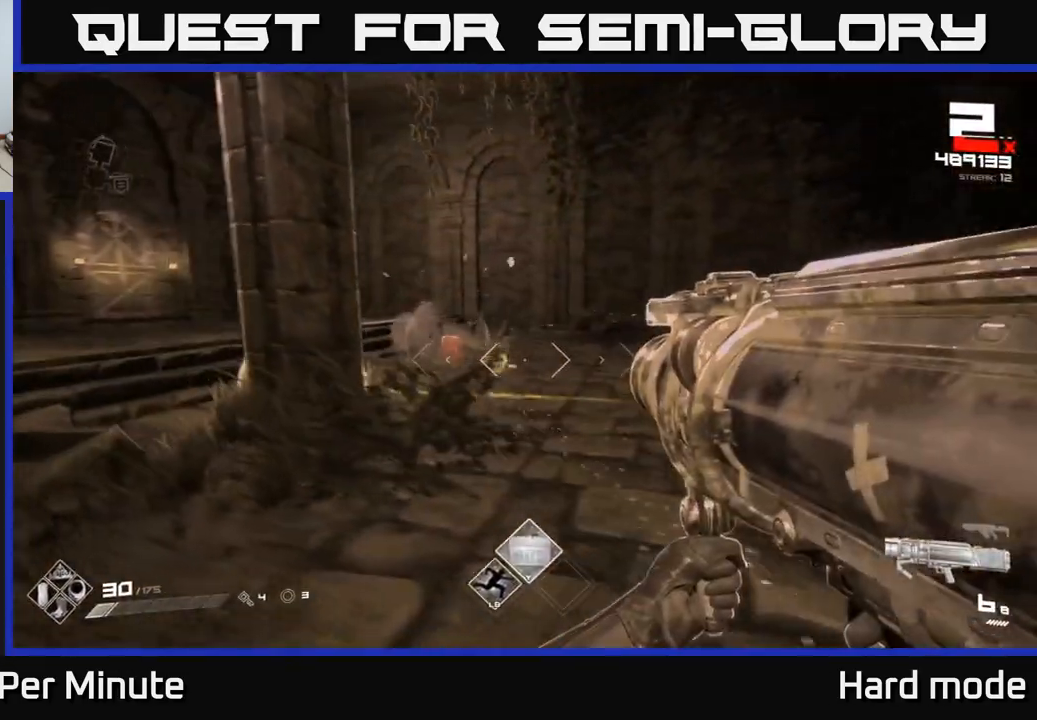
{"dt_ms": 500, "buttons": ["R2"], "left_stick": "up-left", "right_stick": "center", "events": [[150, "right_stick", "left"], [267, "right_stick", "center"], [283, "left_stick", "up-left"], [483, "R2", "down"]]}
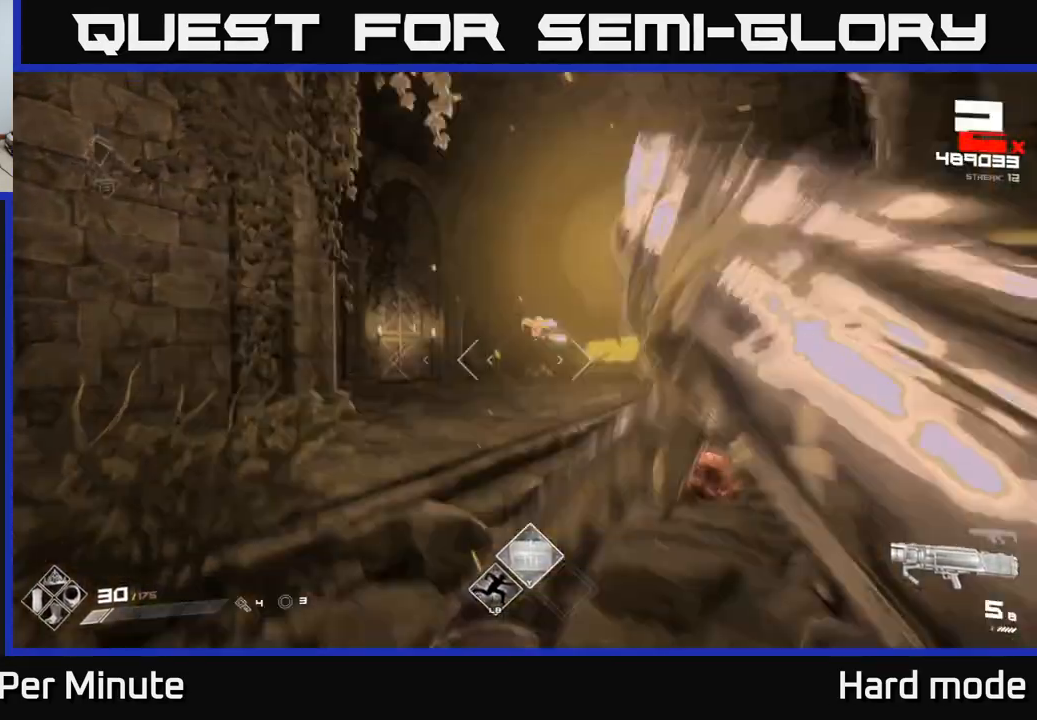
{"dt_ms": 500, "buttons": [], "left_stick": "left", "right_stick": "center", "events": [[83, "R2", "up"], [83, "left_stick", "center"], [133, "left_stick", "down"], [383, "R2", "down"], [433, "R2", "up"], [433, "left_stick", "left"]]}
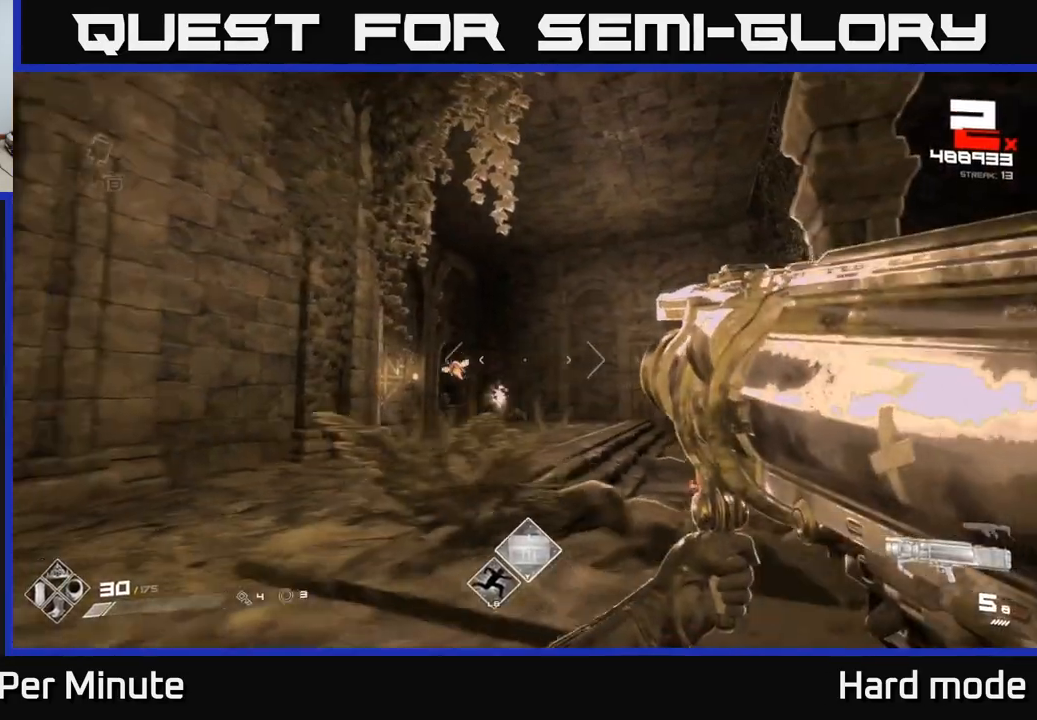
{"dt_ms": 500, "buttons": [], "left_stick": "down-left", "right_stick": "right", "events": [[67, "left_stick", "center"], [167, "left_stick", "left"], [200, "R2", "down"], [200, "right_stick", "left"], [267, "right_stick", "center"], [300, "R2", "up"], [333, "left_stick", "center"], [483, "left_stick", "down-left"], [500, "right_stick", "right"]]}
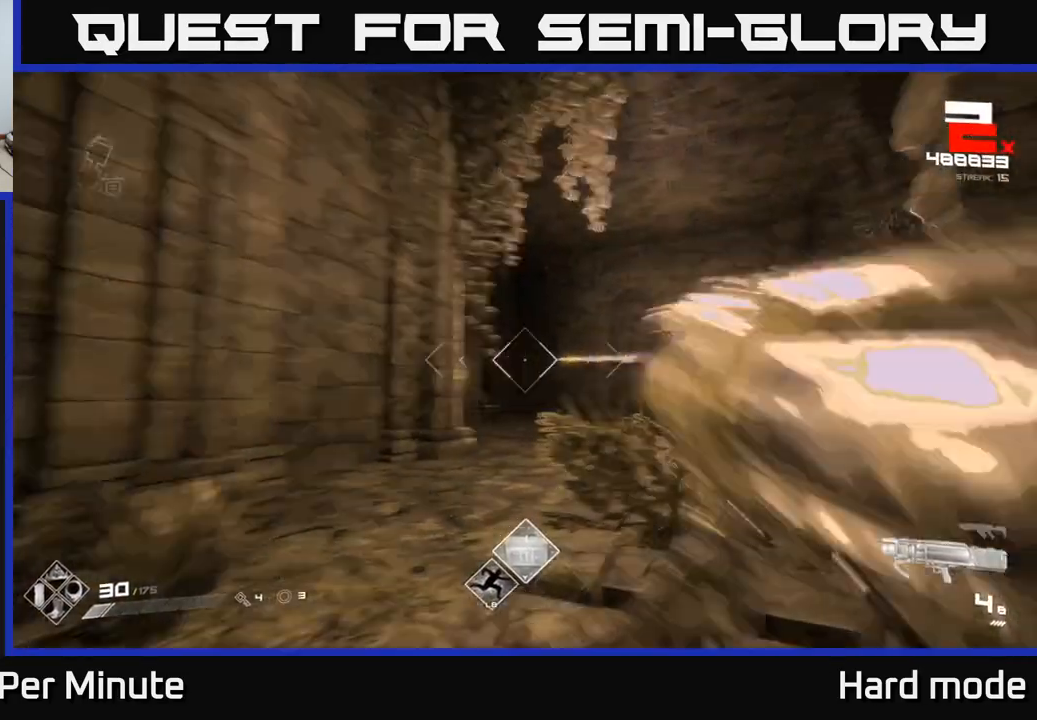
{"dt_ms": 500, "buttons": [], "left_stick": "right", "right_stick": "center", "events": [[33, "R1", "down"], [183, "R1", "up"], [183, "left_stick", "right"], [233, "right_stick", "center"], [333, "R1", "down"], [483, "R1", "up"]]}
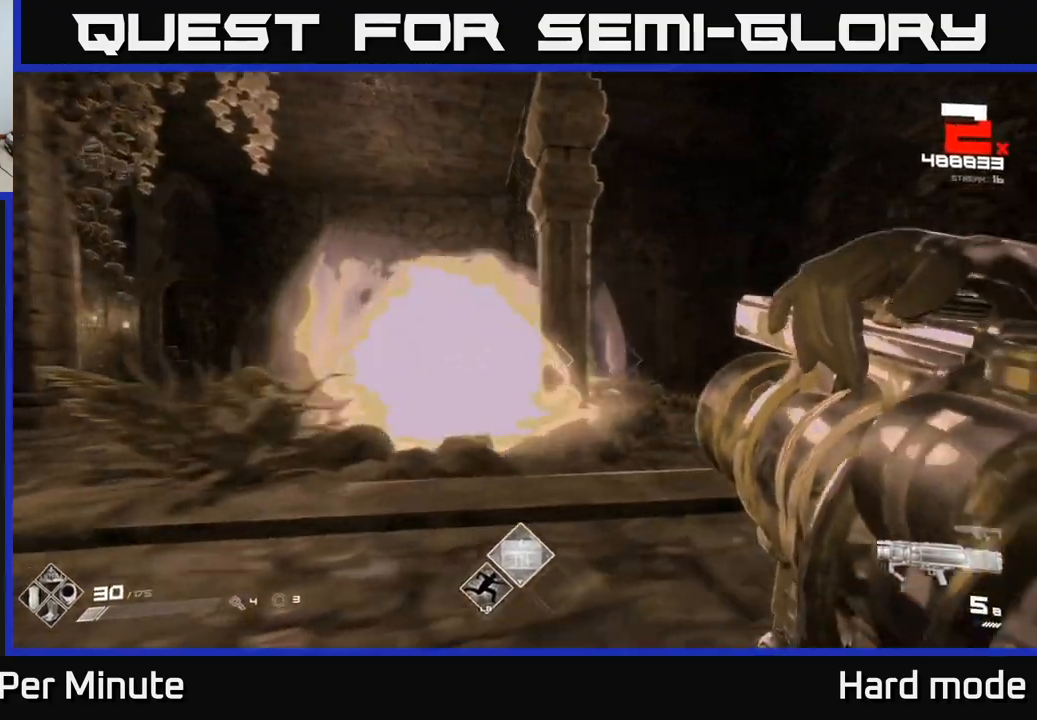
{"dt_ms": 500, "buttons": ["R1"], "left_stick": "right", "right_stick": "center", "events": [[183, "R1", "down"], [317, "R1", "up"], [483, "R1", "down"]]}
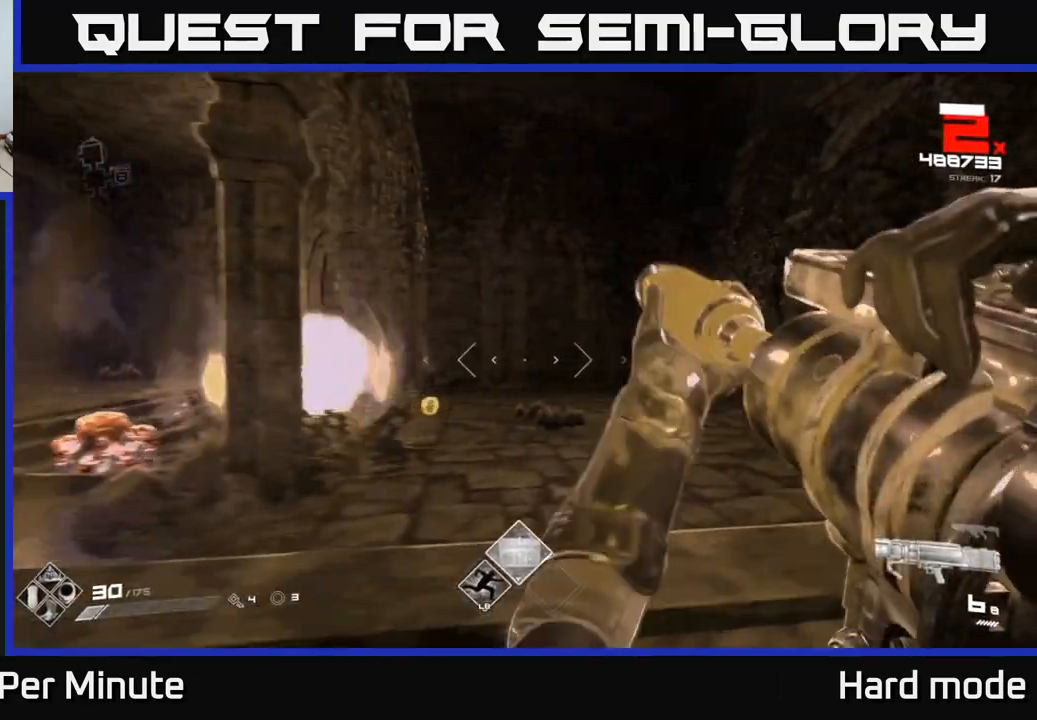
{"dt_ms": 500, "buttons": [], "left_stick": "center", "right_stick": "left"}
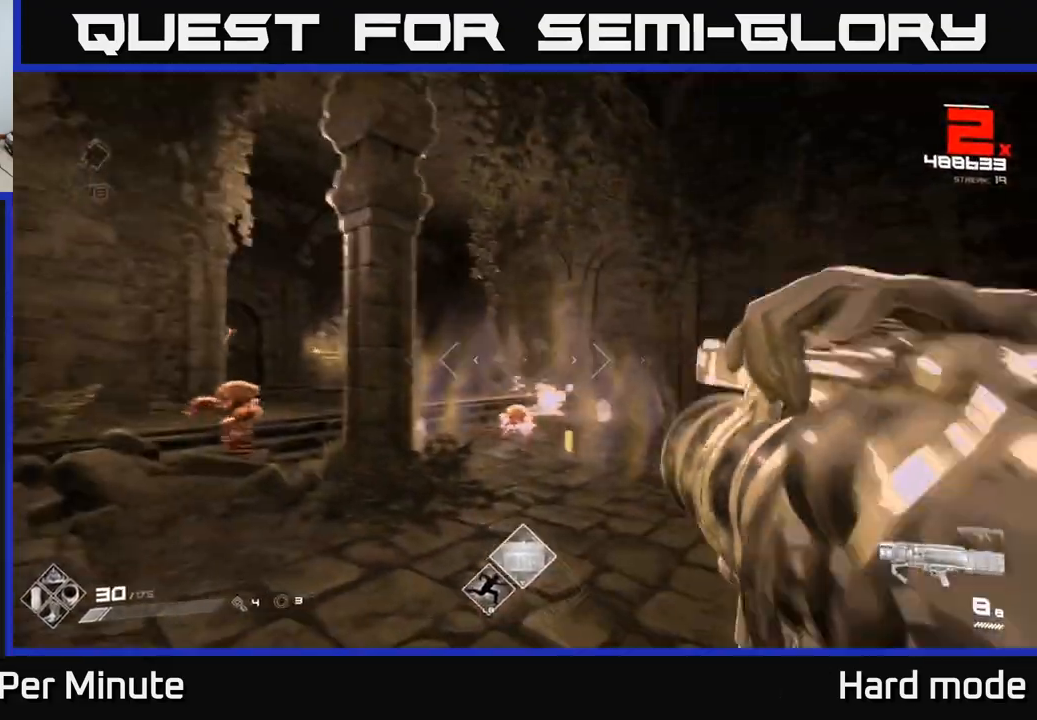
{"dt_ms": 500, "buttons": ["R2"], "left_stick": "up-right", "right_stick": "center", "events": [[17, "right_stick", "center"], [167, "DPAD_RIGHT", "down"], [267, "DPAD_RIGHT", "up"], [317, "right_stick", "down"], [383, "right_stick", "center"], [417, "left_stick", "up-right"], [467, "R2", "down"]]}
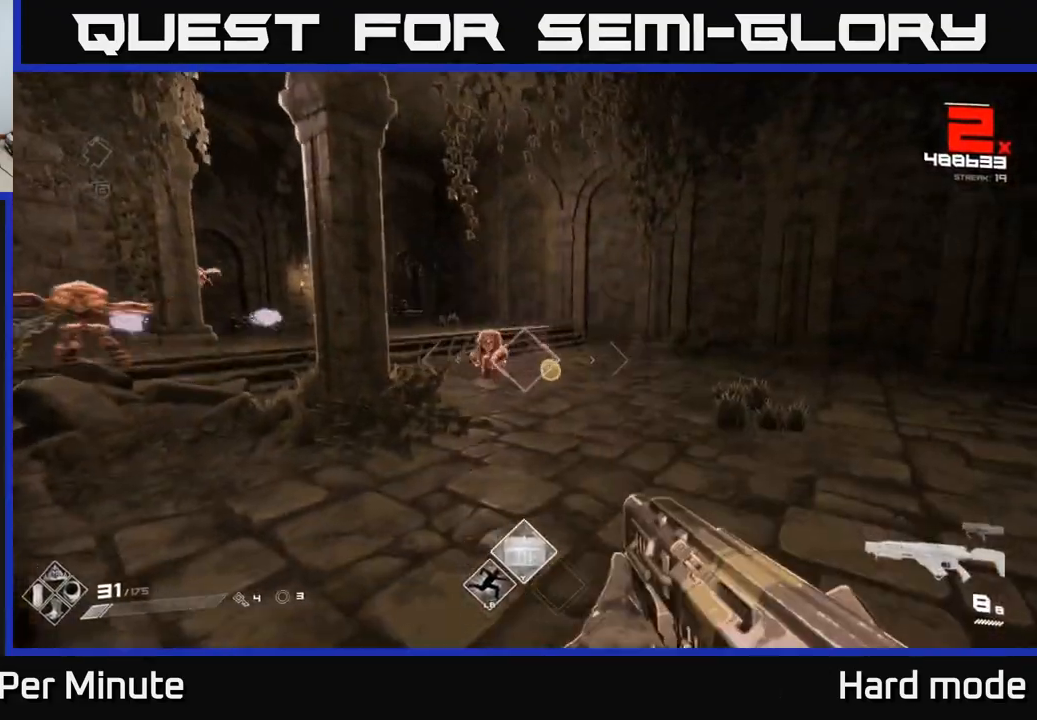
{"dt_ms": 500, "buttons": [], "left_stick": "right", "right_stick": "left", "events": [[50, "left_stick", "up"], [83, "R2", "up"], [100, "right_stick", "left"], [200, "left_stick", "right"], [217, "right_stick", "center"], [383, "R2", "down"], [400, "right_stick", "left"], [500, "R2", "up"]]}
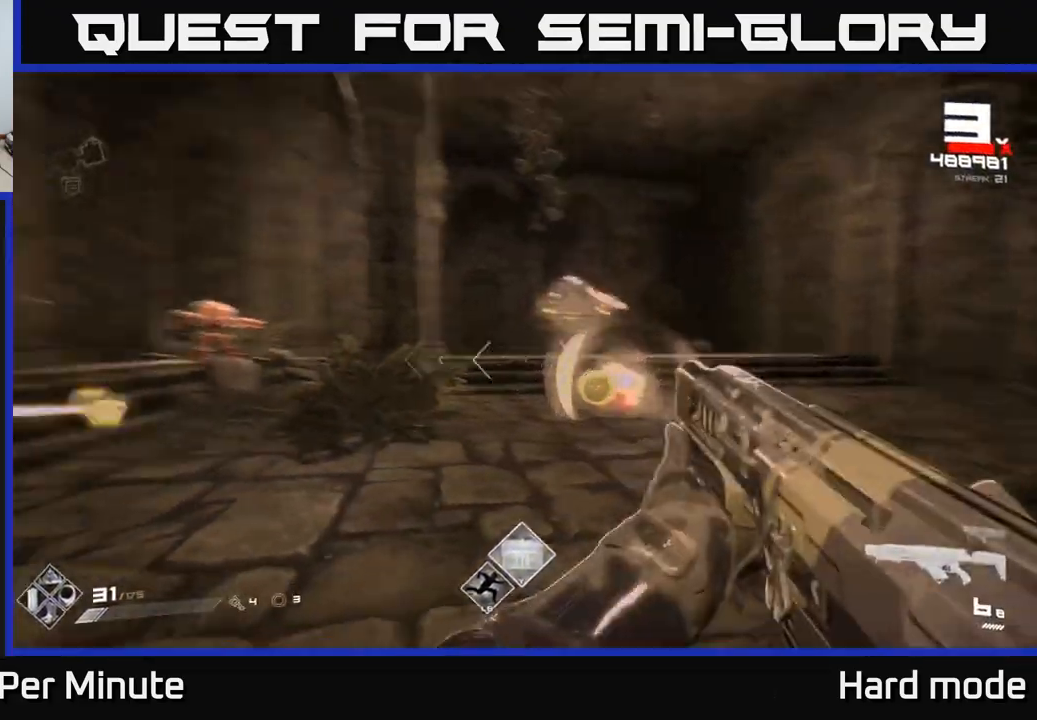
{"dt_ms": 500, "buttons": [], "left_stick": "center", "right_stick": "down-left", "events": [[200, "R2", "down"], [267, "right_stick", "center"], [350, "R2", "up"], [417, "left_stick", "center"], [417, "right_stick", "down-left"]]}
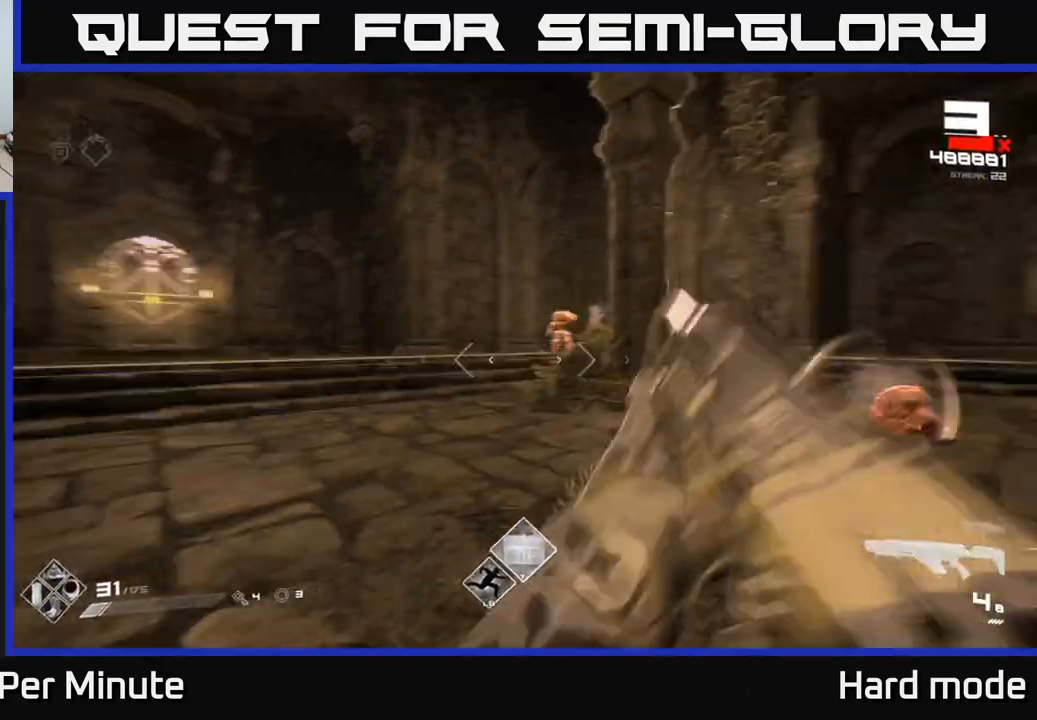
{"dt_ms": 500, "buttons": [], "left_stick": "down", "right_stick": "center", "events": [[33, "R2", "down"], [33, "right_stick", "center"], [50, "left_stick", "right"], [150, "R2", "up"], [233, "left_stick", "center"], [350, "R2", "down"], [400, "left_stick", "down"], [467, "R2", "up"]]}
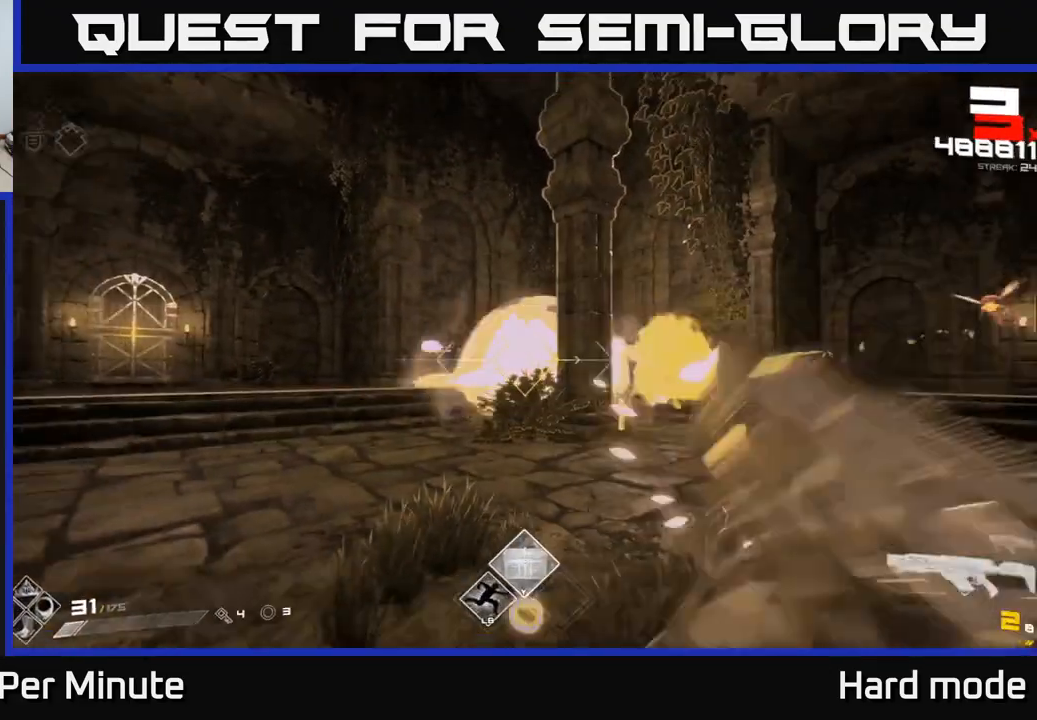
{"dt_ms": 500, "buttons": [], "left_stick": "right", "right_stick": "center", "events": [[83, "left_stick", "down-right"], [200, "left_stick", "right"], [383, "R1", "down"], [383, "right_stick", "right"], [467, "right_stick", "center"], [483, "R1", "up"]]}
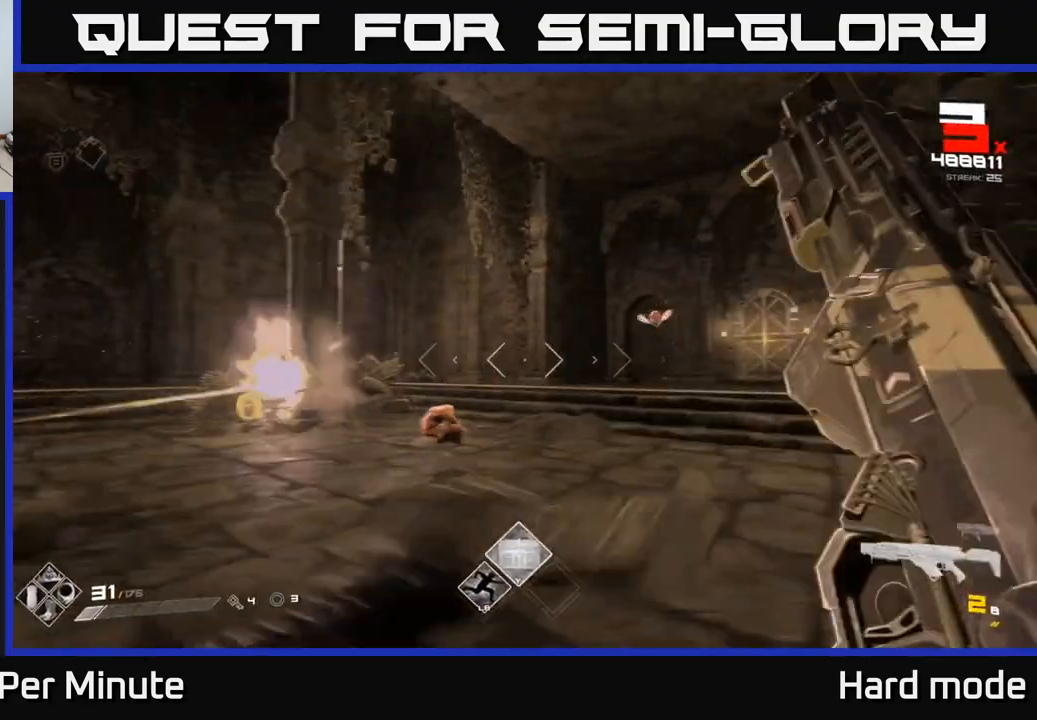
{"dt_ms": 500, "buttons": ["R2"], "left_stick": "down-right", "right_stick": "center", "events": [[150, "R1", "down"], [267, "R1", "up"], [333, "left_stick", "center"], [350, "right_stick", "up-right"], [400, "right_stick", "center"], [467, "R2", "down"], [500, "left_stick", "down-right"]]}
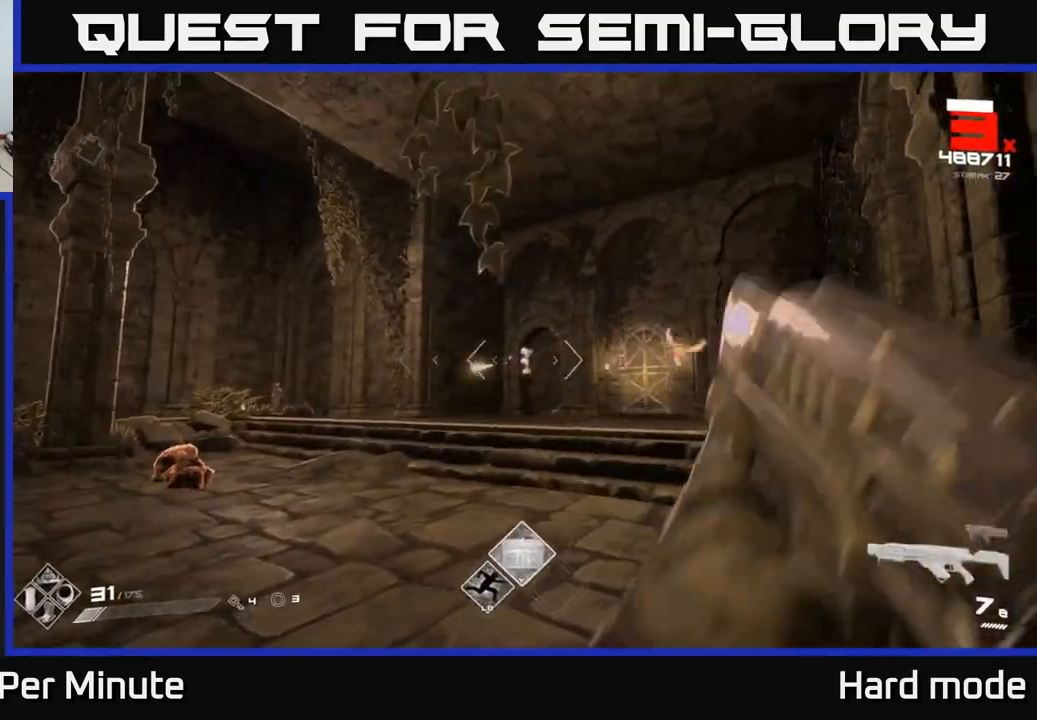
{"dt_ms": 500, "buttons": [], "left_stick": "up-left", "right_stick": "center", "events": [[50, "R2", "up"], [67, "right_stick", "up-right"], [150, "right_stick", "center"], [217, "left_stick", "center"], [333, "right_stick", "right"], [350, "R2", "down"], [417, "left_stick", "up-left"], [433, "R2", "up"], [433, "right_stick", "center"]]}
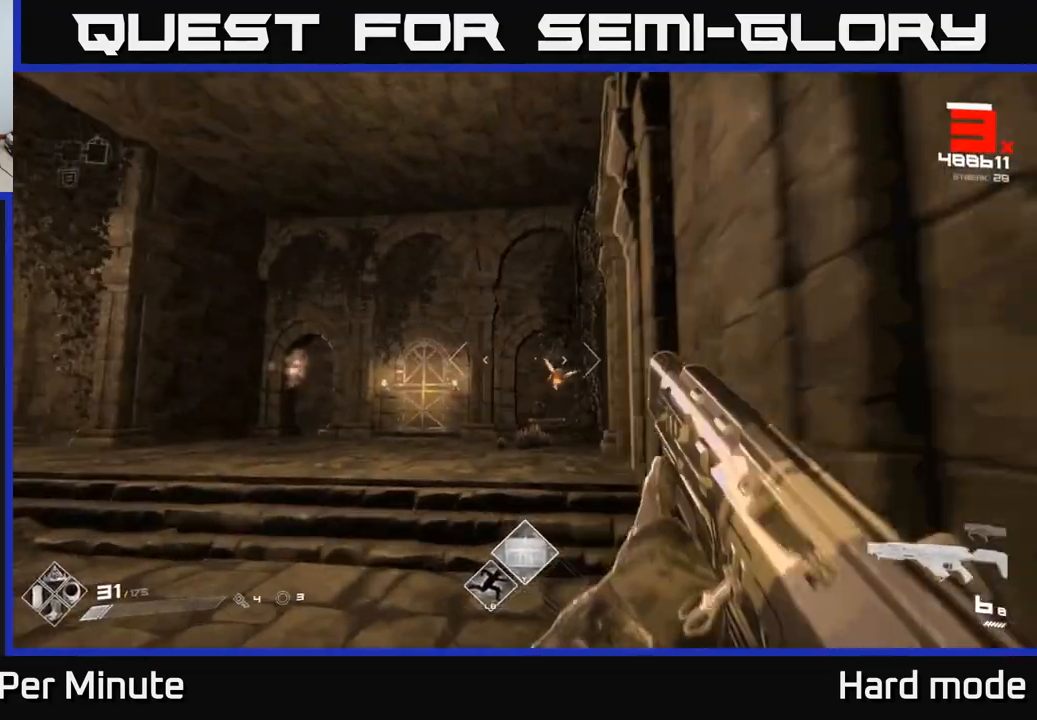
{"dt_ms": 500, "buttons": ["R2"], "left_stick": "up-left", "right_stick": "center", "events": [[33, "left_stick", "up"], [117, "R2", "down"], [150, "right_stick", "up-right"], [183, "left_stick", "up-left"], [233, "R2", "up"], [250, "right_stick", "center"], [450, "R2", "down"]]}
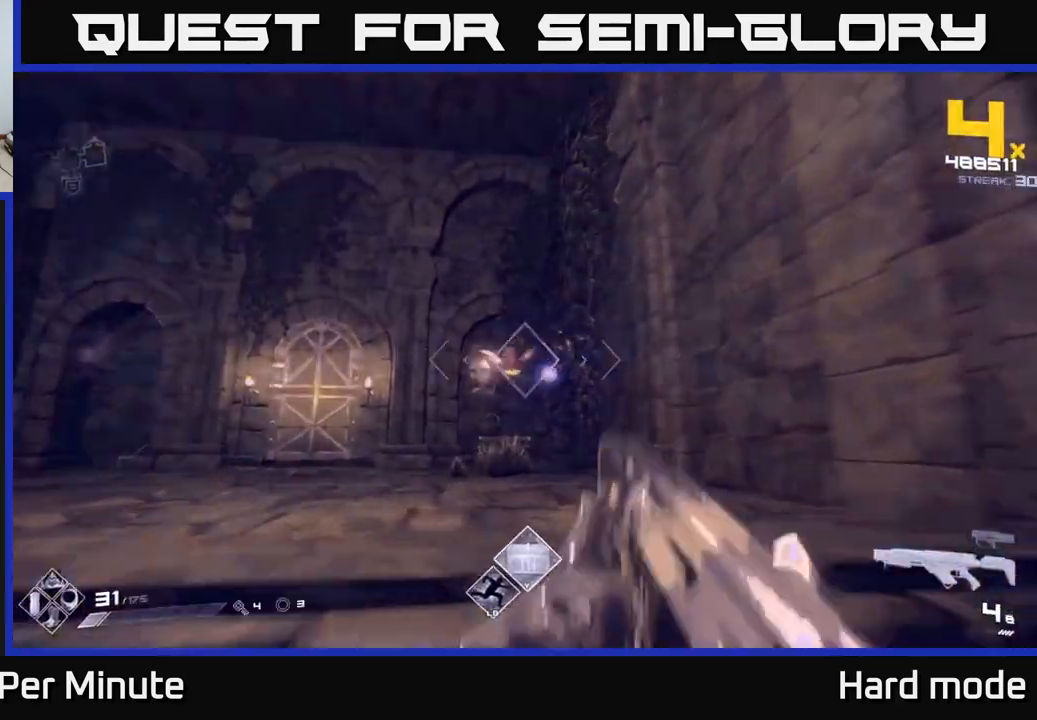
{"dt_ms": 500, "buttons": [], "left_stick": "left", "right_stick": "left", "events": [[50, "R2", "up"], [350, "R2", "down"], [367, "left_stick", "left"], [383, "right_stick", "left"], [483, "R2", "up"]]}
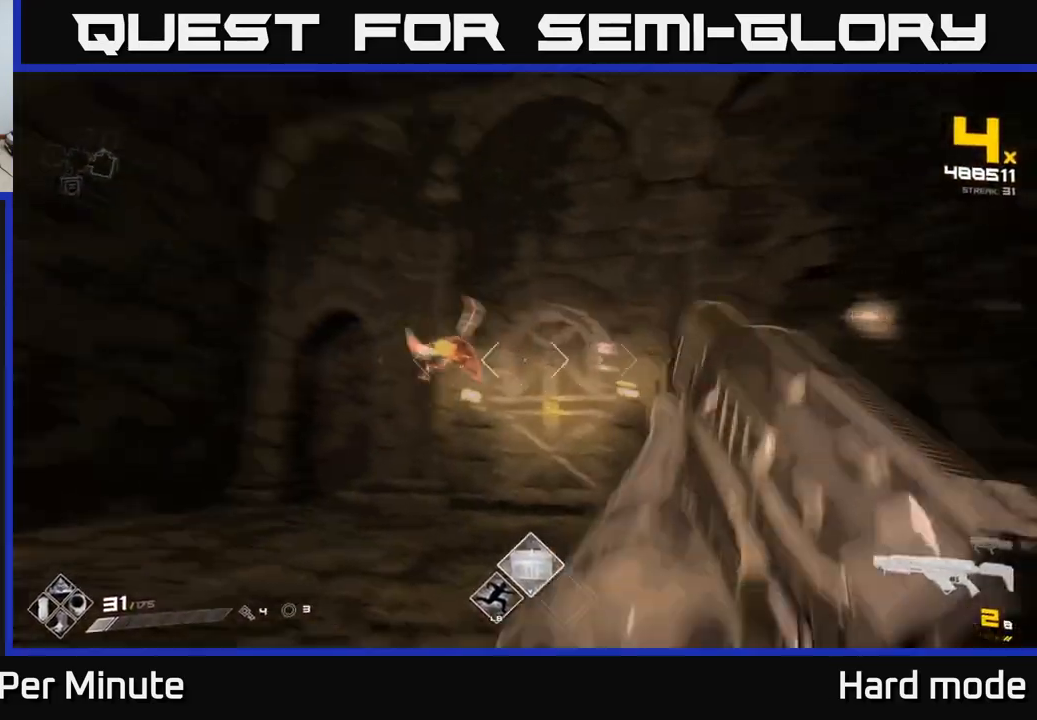
{"dt_ms": 500, "buttons": ["R2"], "left_stick": "right", "right_stick": "center", "events": [[33, "left_stick", "right"], [133, "R2", "down"], [250, "R2", "up"], [300, "right_stick", "center"], [350, "left_stick", "center"], [483, "R2", "down"], [483, "left_stick", "right"]]}
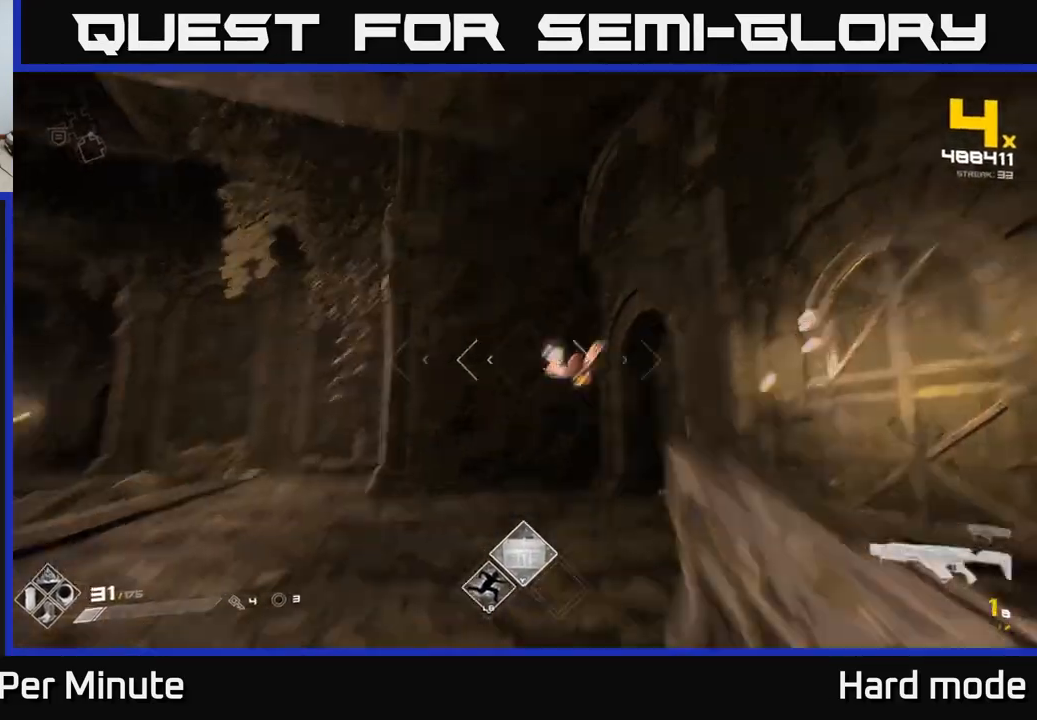
{"dt_ms": 1000, "buttons": ["R2"], "left_stick": "center", "right_stick": "center"}
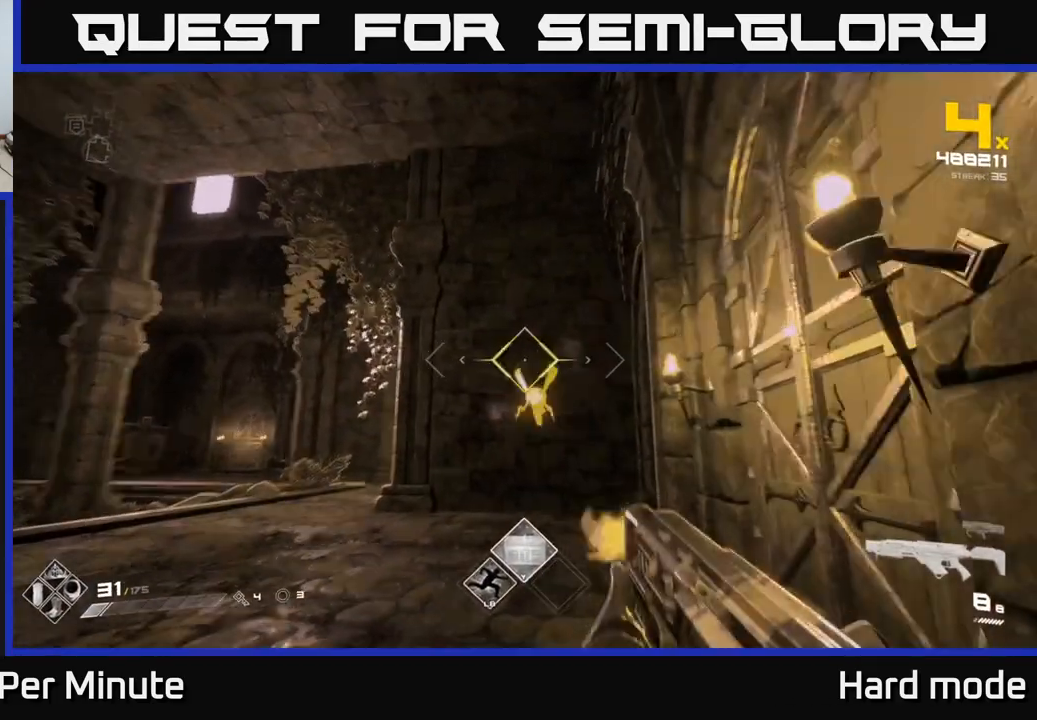
{"dt_ms": 500, "buttons": [], "left_stick": "down-left", "right_stick": "left", "events": [[100, "R2", "up"], [100, "left_stick", "down"], [100, "right_stick", "down"], [183, "right_stick", "center"], [267, "left_stick", "down-left"], [350, "R2", "down"], [383, "right_stick", "left"], [400, "R2", "up"]]}
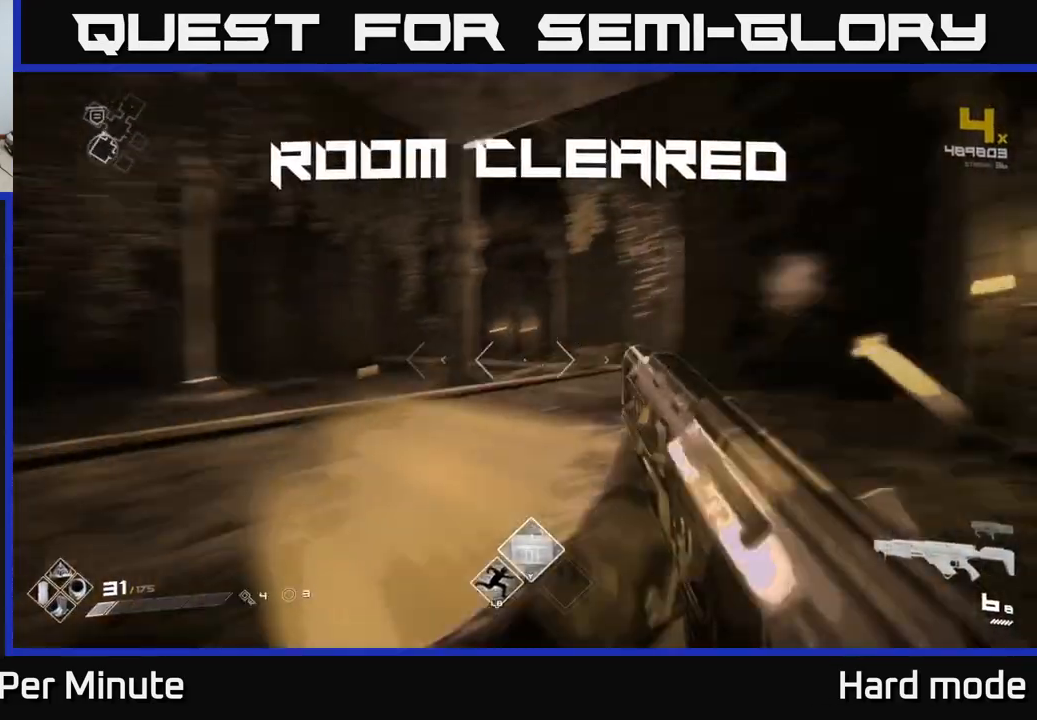
{"dt_ms": 500, "buttons": ["R1"], "left_stick": "up", "right_stick": "center", "events": [[150, "left_stick", "up-left"], [183, "R1", "down"], [183, "right_stick", "center"], [217, "left_stick", "up"], [300, "R1", "up"], [500, "R1", "down"]]}
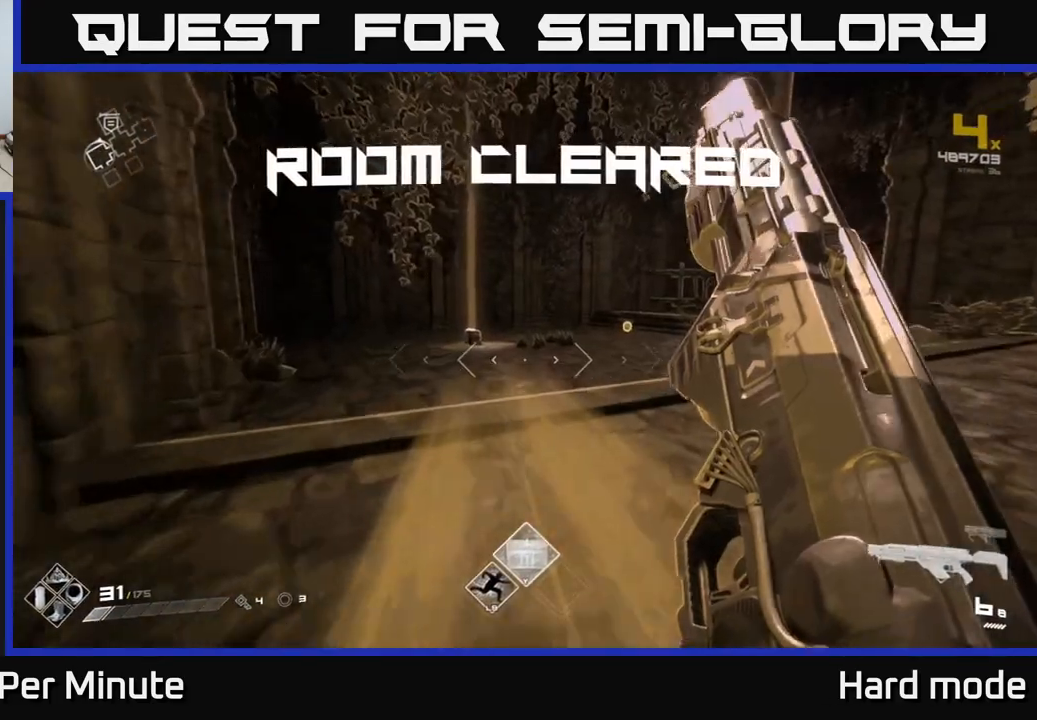
{"dt_ms": 500, "buttons": [], "left_stick": "up", "right_stick": "left", "events": [[117, "R1", "up"], [233, "left_stick", "up-left"], [417, "right_stick", "left"], [450, "left_stick", "up"]]}
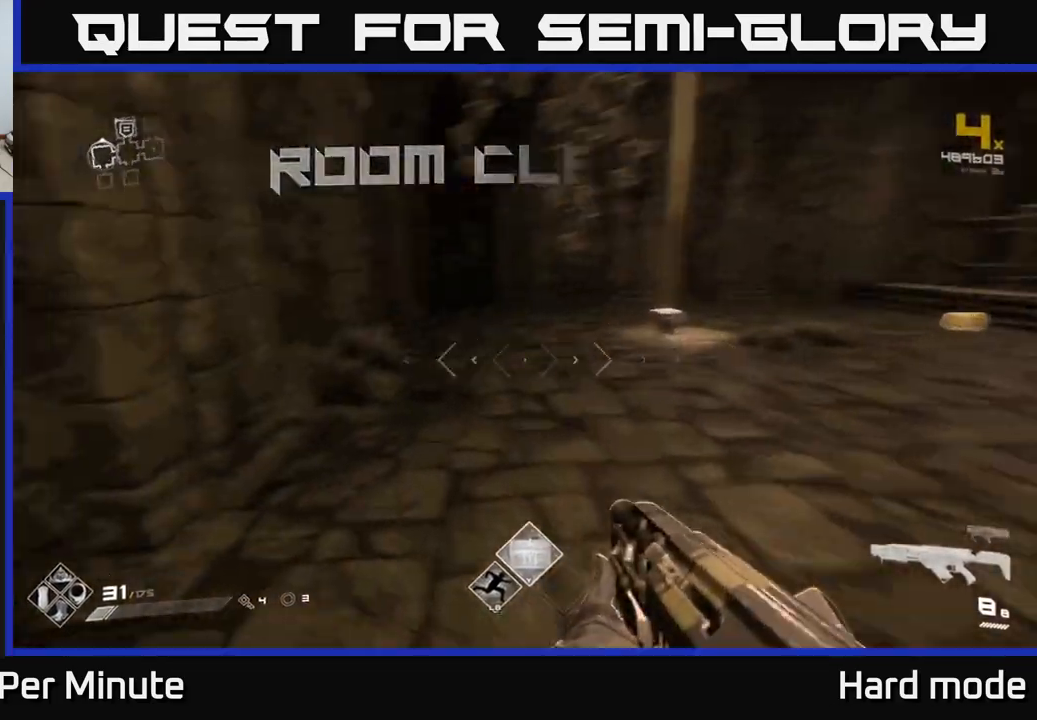
{"dt_ms": 500, "buttons": [], "left_stick": "up", "right_stick": "center", "events": [[50, "right_stick", "center"], [317, "right_stick", "down-right"], [417, "right_stick", "center"]]}
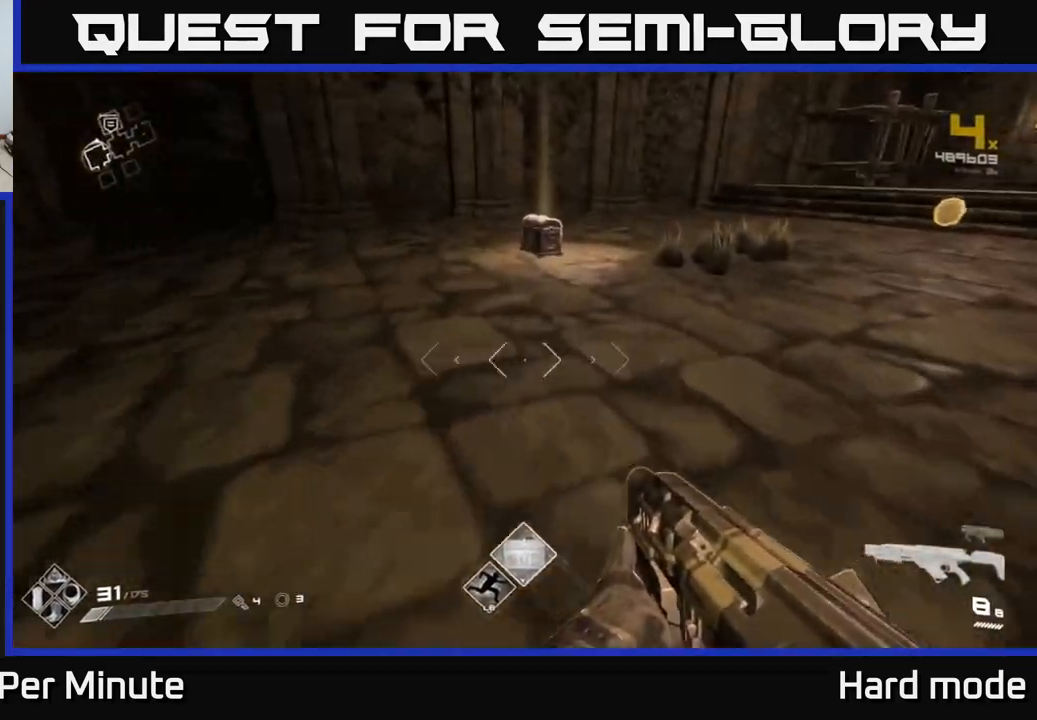
{"dt_ms": 500, "buttons": [], "left_stick": "up", "right_stick": "down", "events": [[467, "right_stick", "down"]]}
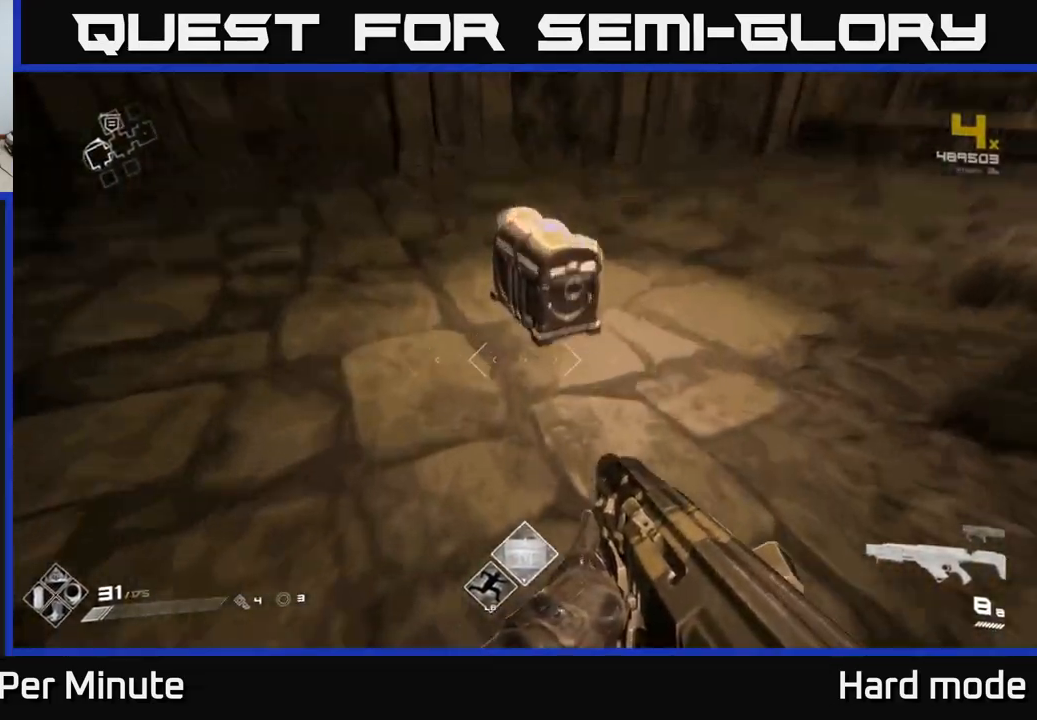
{"dt_ms": 500, "buttons": ["X"], "left_stick": "center", "right_stick": "center", "events": [[67, "right_stick", "center"], [200, "X", "down"], [200, "left_stick", "center"], [317, "X", "up"], [400, "X", "down"]]}
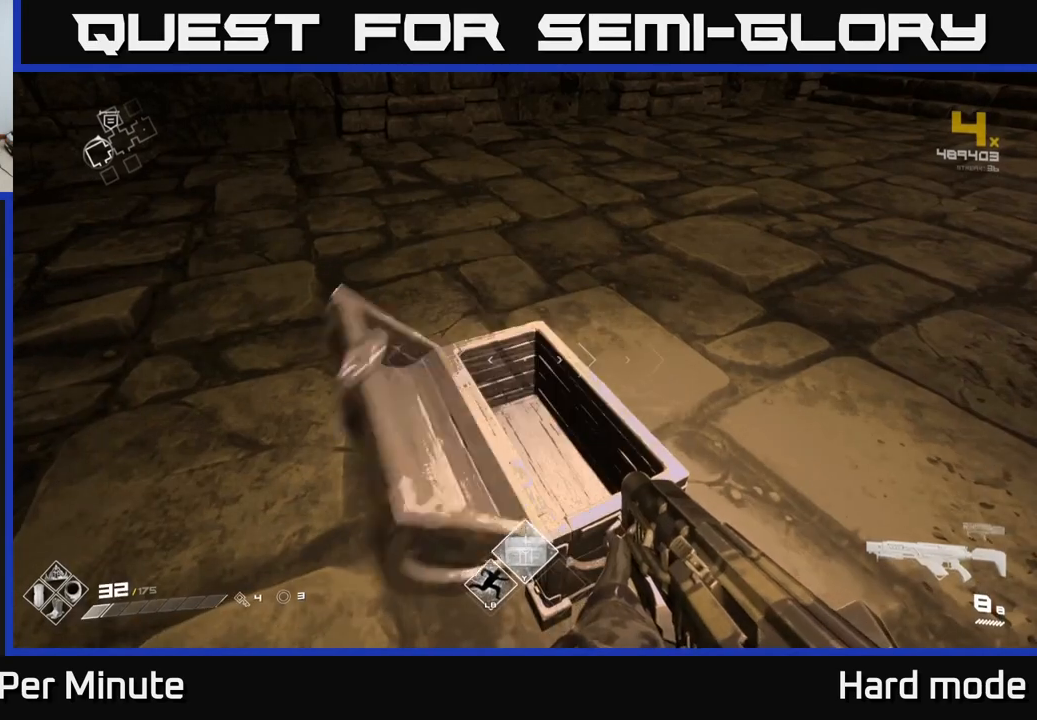
{"dt_ms": 500, "buttons": [], "left_stick": "up", "right_stick": "right", "events": [[33, "X", "up"], [400, "left_stick", "up"], [500, "right_stick", "right"]]}
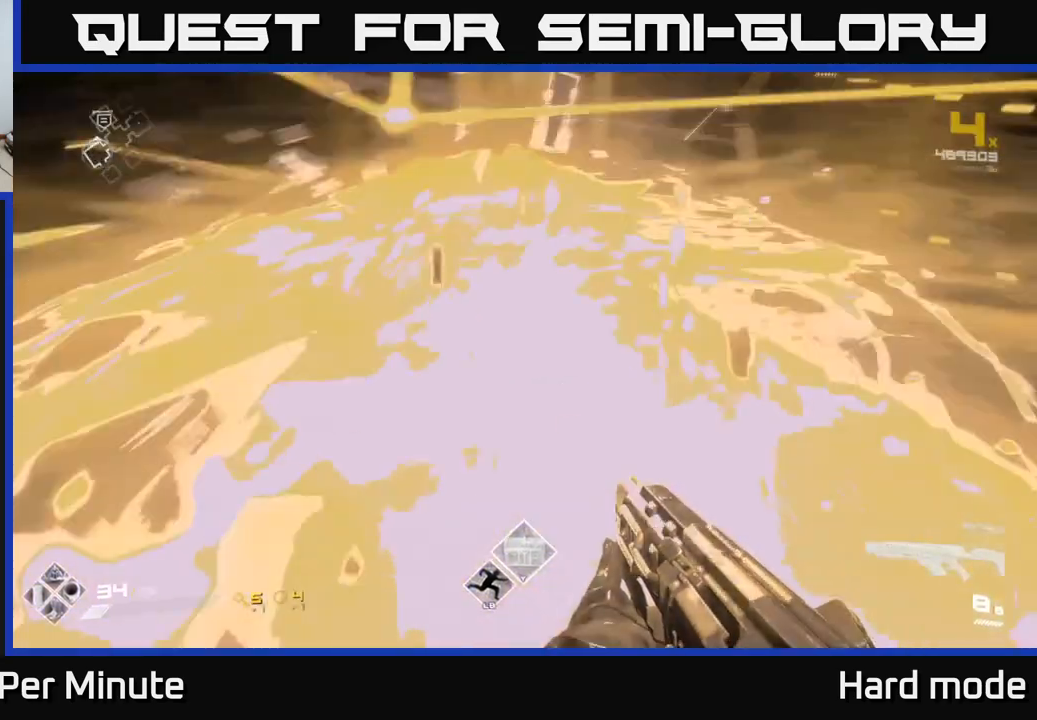
{"dt_ms": 500, "buttons": [], "left_stick": "right", "right_stick": "center", "events": [[183, "left_stick", "down"], [383, "left_stick", "right"], [467, "right_stick", "center"]]}
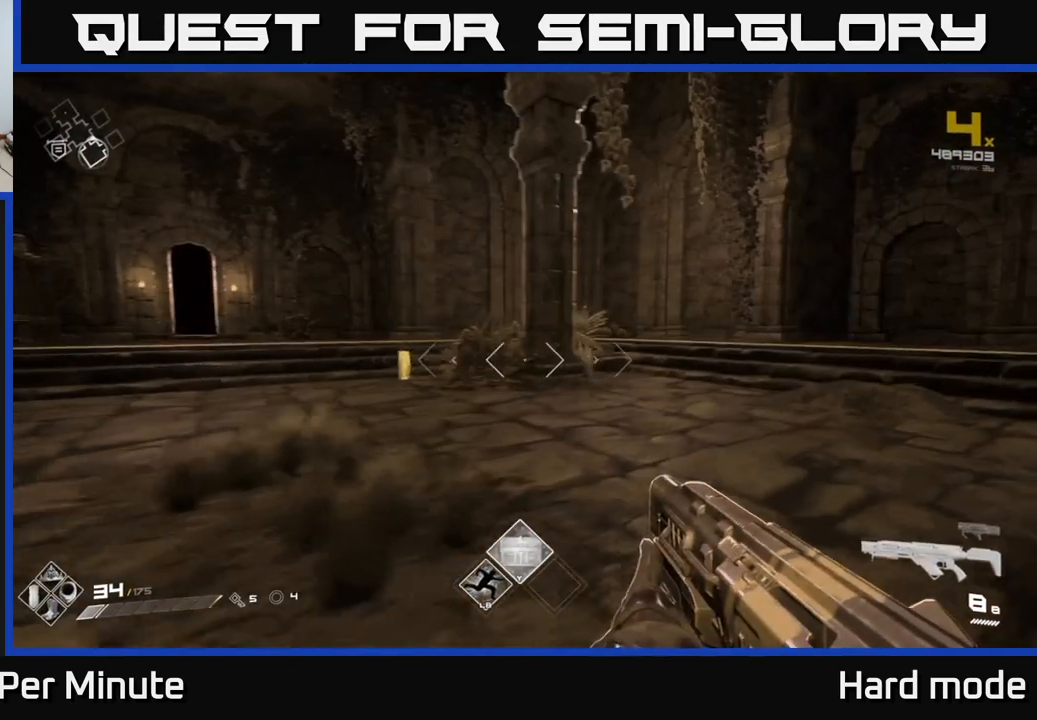
{"dt_ms": 500, "buttons": [], "left_stick": "up", "right_stick": "center", "events": [[67, "left_stick", "up"], [150, "right_stick", "left"], [417, "right_stick", "center"]]}
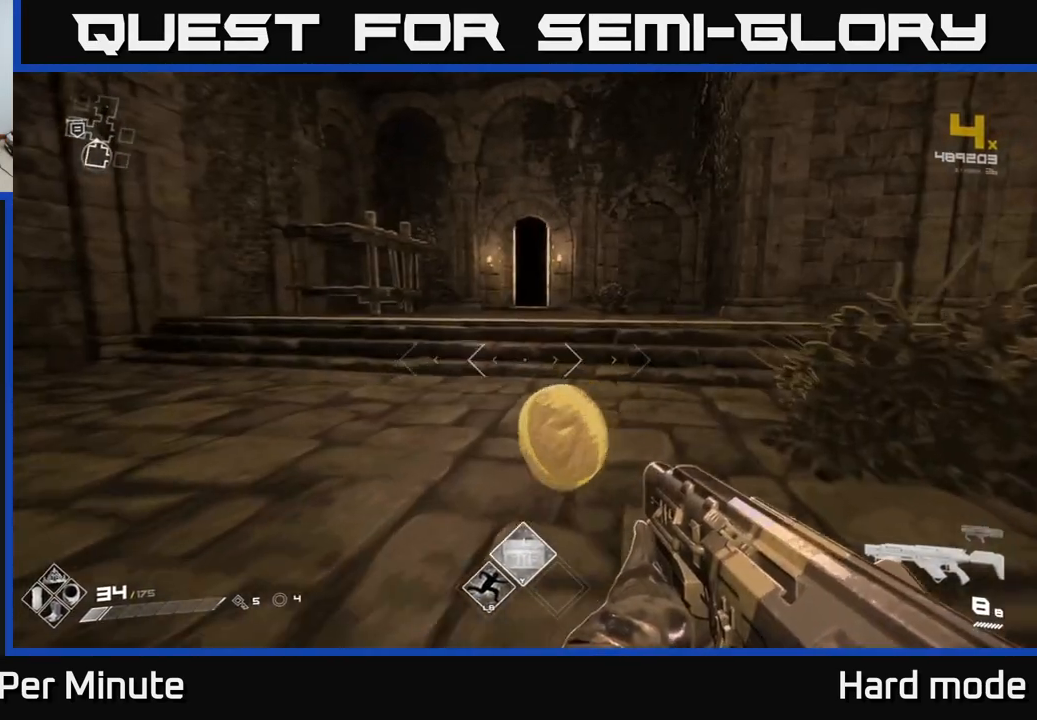
{"dt_ms": 500, "buttons": [], "left_stick": "up", "right_stick": "center", "events": [[50, "right_stick", "left"], [217, "left_stick", "up-left"], [367, "right_stick", "center"], [433, "left_stick", "up"]]}